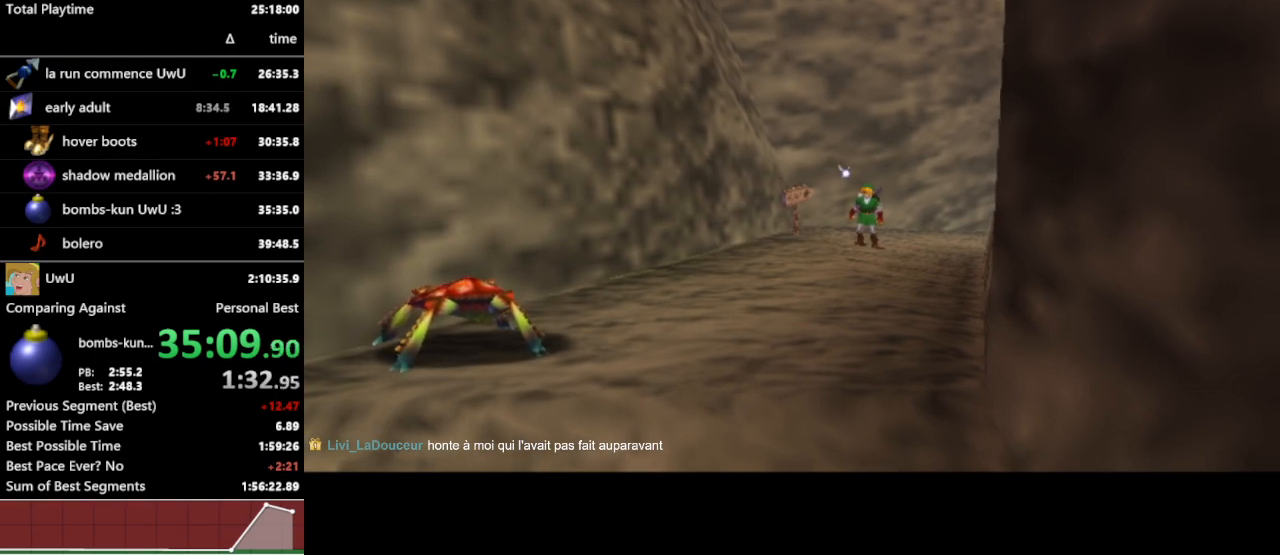
Gameplay with a controller (Nintendo layout); each line is a JSON object with the inputs held at the frame after it. "events" lists button and stick changes between this image and that frame as [ms after this image, input, new state], when the widget could be followed in between. Not read: L3 R1 R3.
{"buttons": ["A"], "left_stick": "up", "right_stick": "center", "events": [[300, "left_stick", "up"], [433, "A", "down"]]}
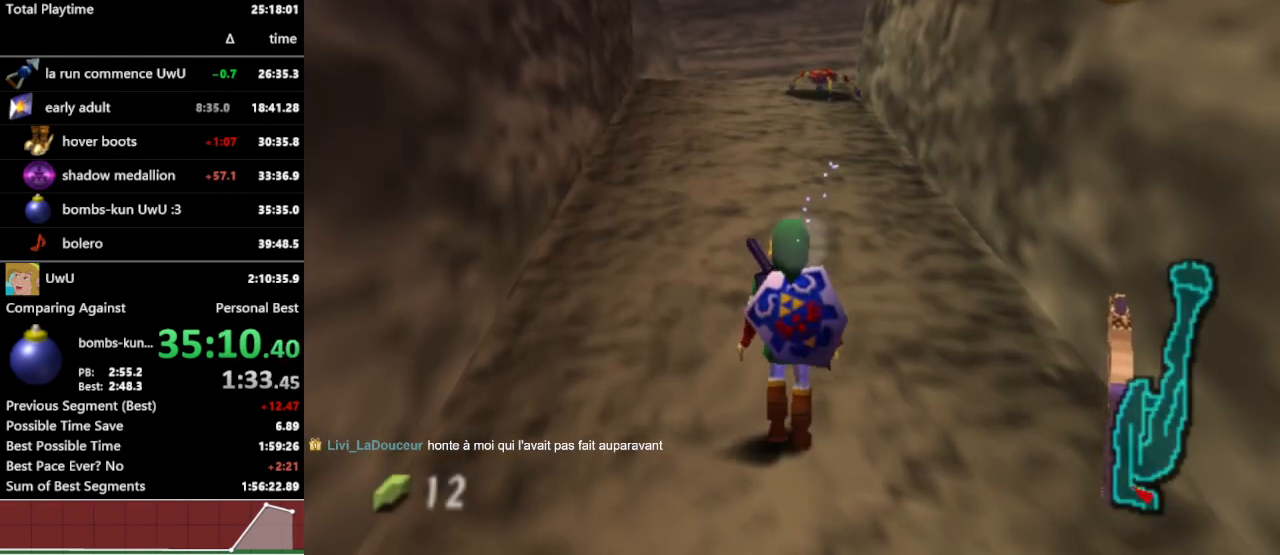
{"buttons": [], "left_stick": "up", "right_stick": "center", "events": [[67, "A", "up"]]}
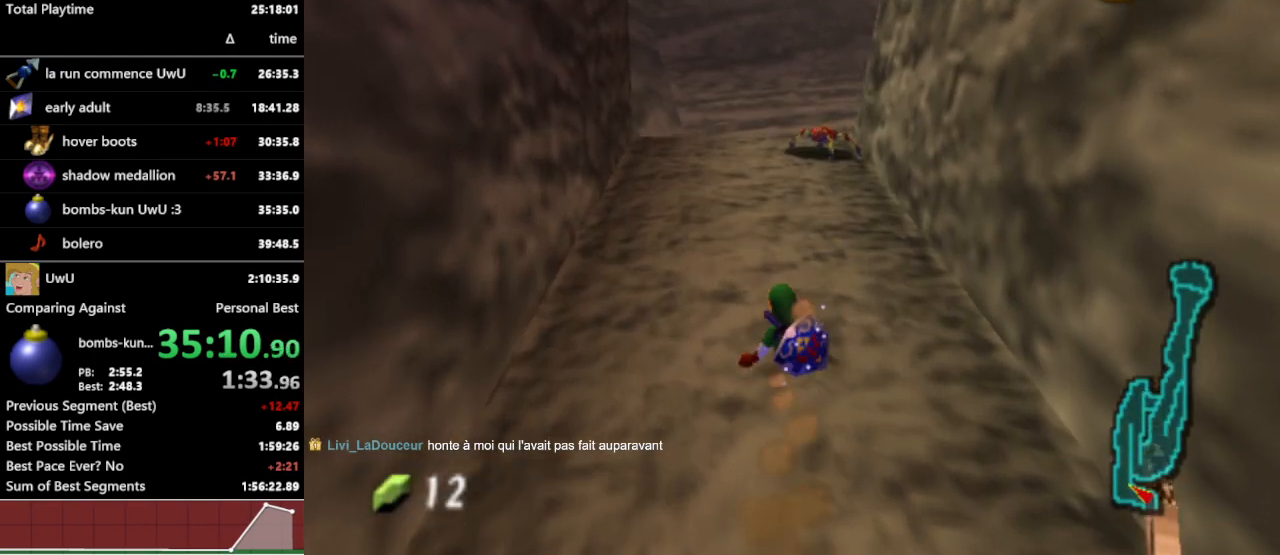
{"buttons": [], "left_stick": "up", "right_stick": "center", "events": [[133, "A", "down"], [267, "A", "up"]]}
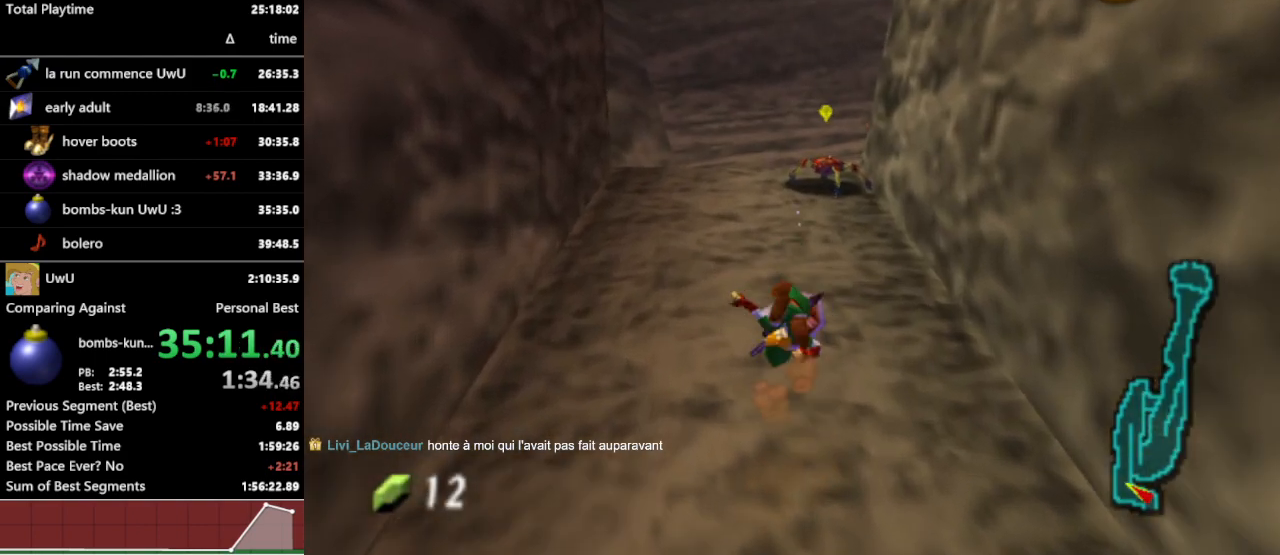
{"buttons": [], "left_stick": "up", "right_stick": "center", "events": []}
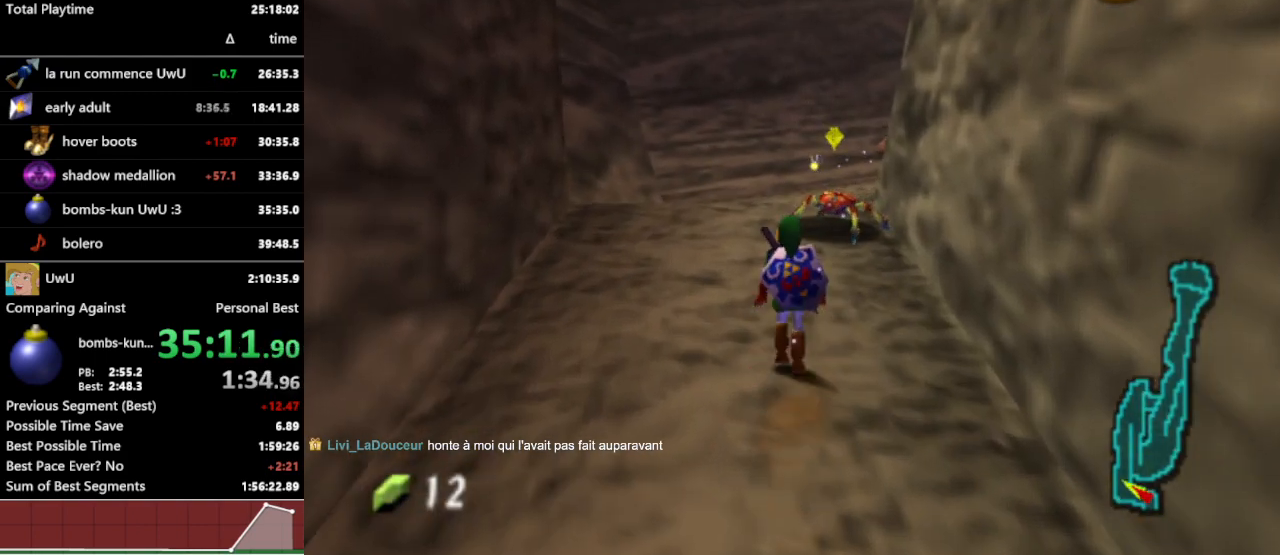
{"buttons": [], "left_stick": "center", "right_stick": "center", "events": [[500, "left_stick", "center"]]}
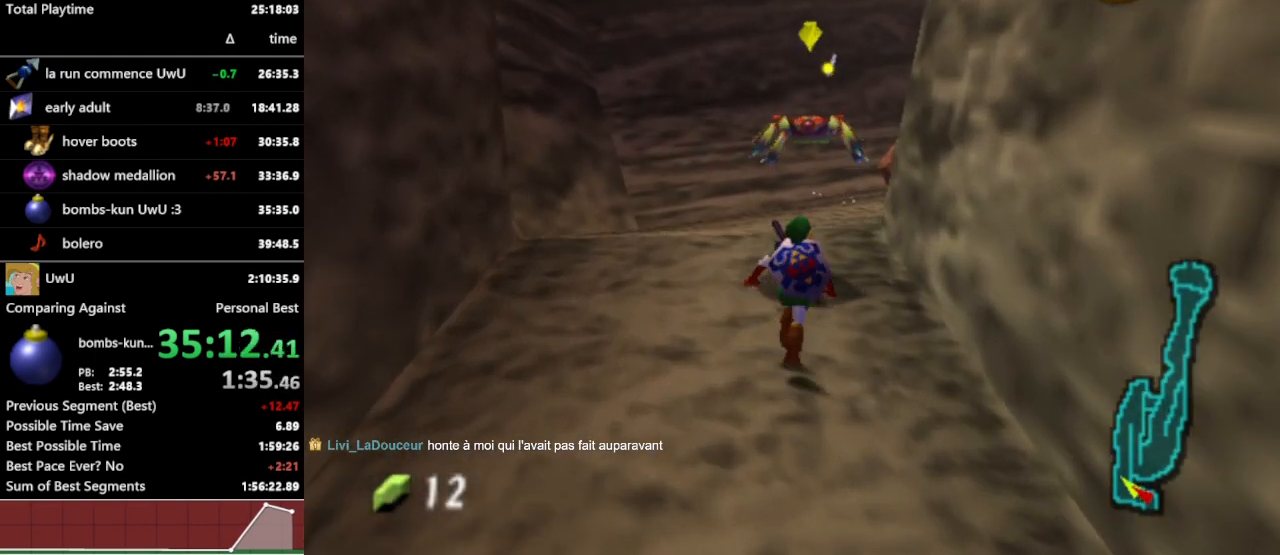
{"buttons": [], "left_stick": "up", "right_stick": "center", "events": [[367, "left_stick", "up"]]}